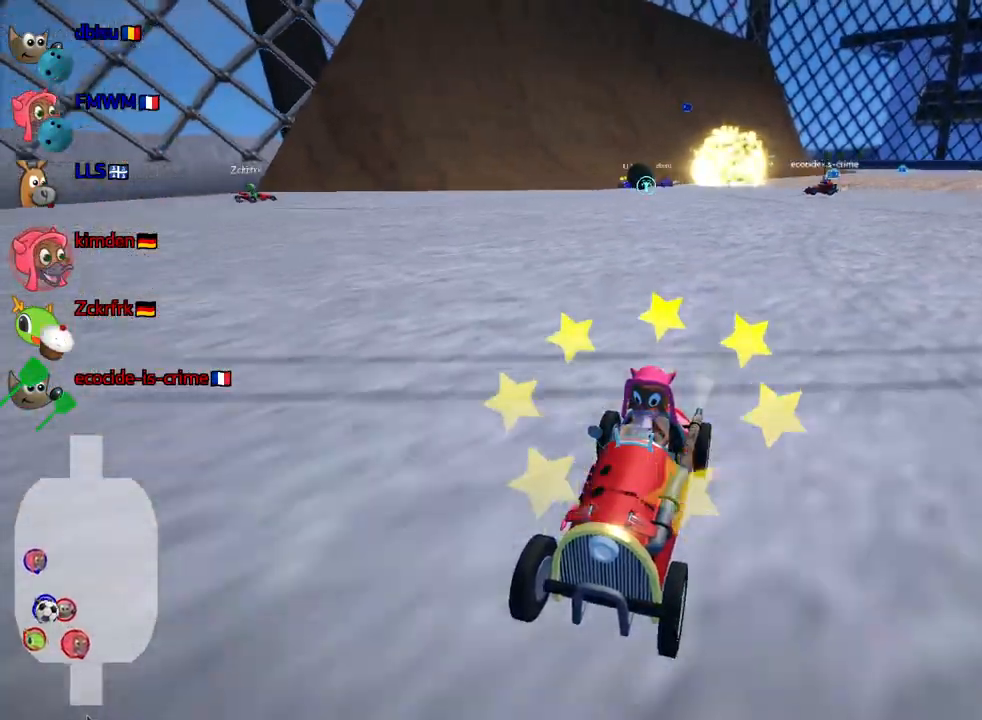
Gameplay with keyboard; each line is a JSON object with the keys held at the frame after it. "events" lists presses ("down") and releases ("up") of "down", "fire", "flag", "left", "look", "nitro", "right", "skid" and "up" between this image and that frame as [ms after this image, input, new state], when the widget could be followed in between. No other keys are recorded. Mouse input is not recorded. Key names are as the overlay labels them; some are game actions (e.g. jump) rather than physical keys.
{"keys": ["down", "look"], "events": [[300, "down", "down"], [300, "look", "down"]]}
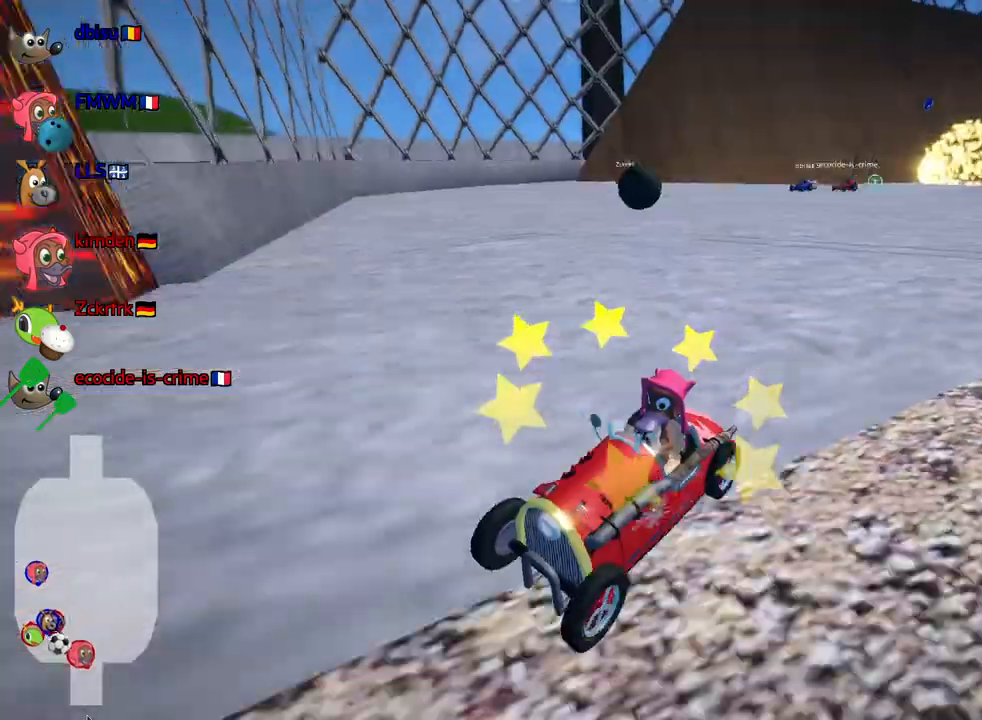
{"keys": ["look"], "events": [[250, "down", "up"]]}
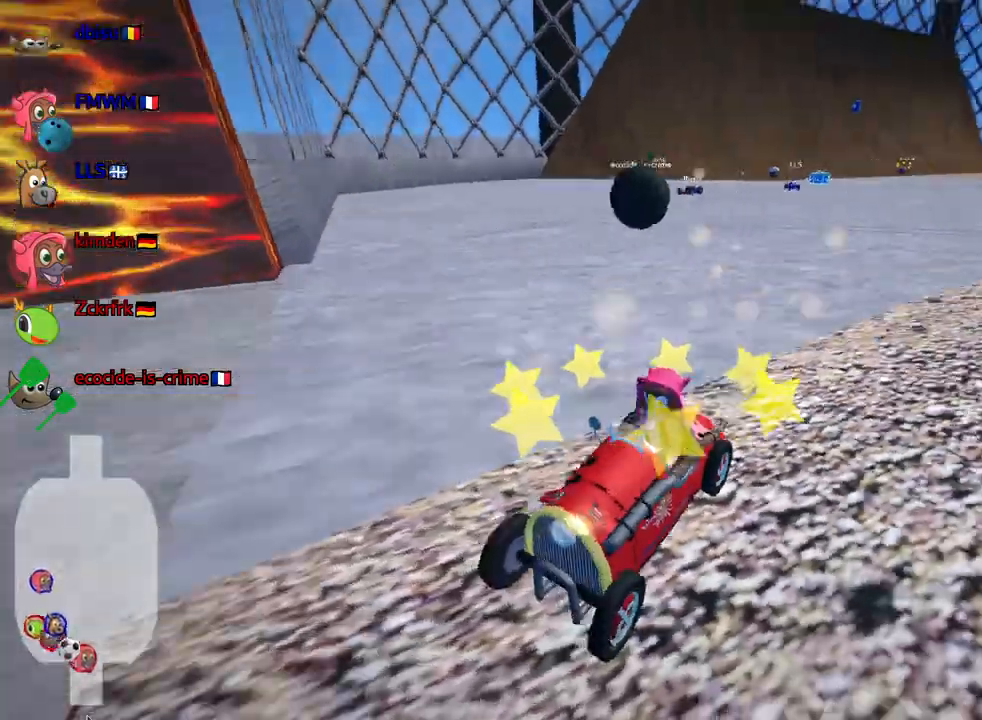
{"keys": ["down", "look"], "events": [[450, "down", "down"]]}
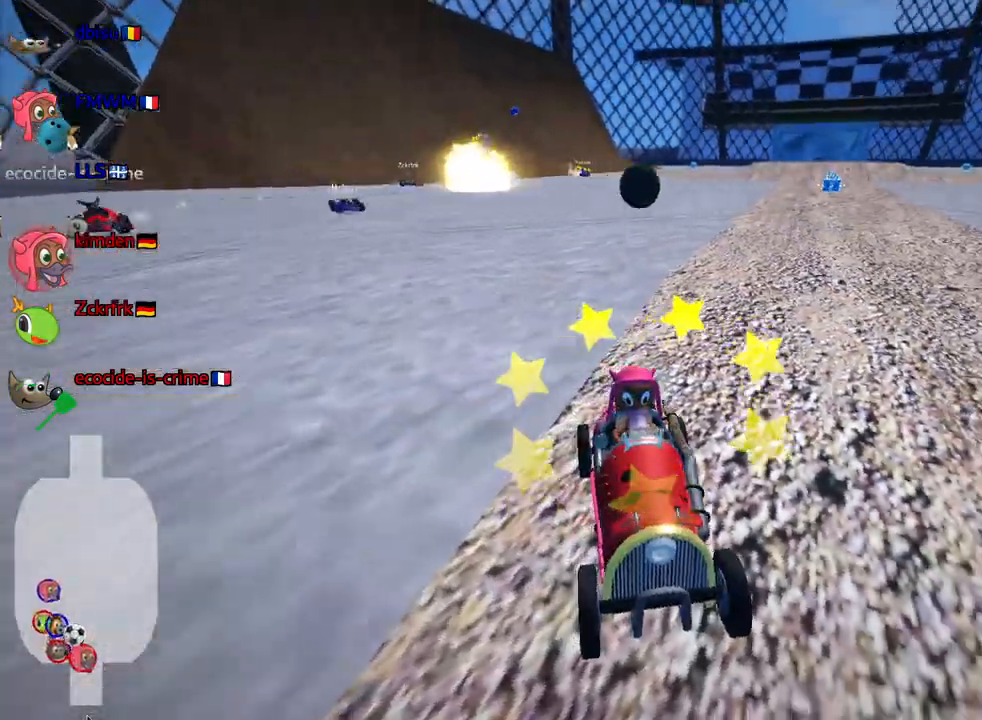
{"keys": ["look"], "events": [[167, "right", "down"], [417, "down", "up"], [467, "right", "up"]]}
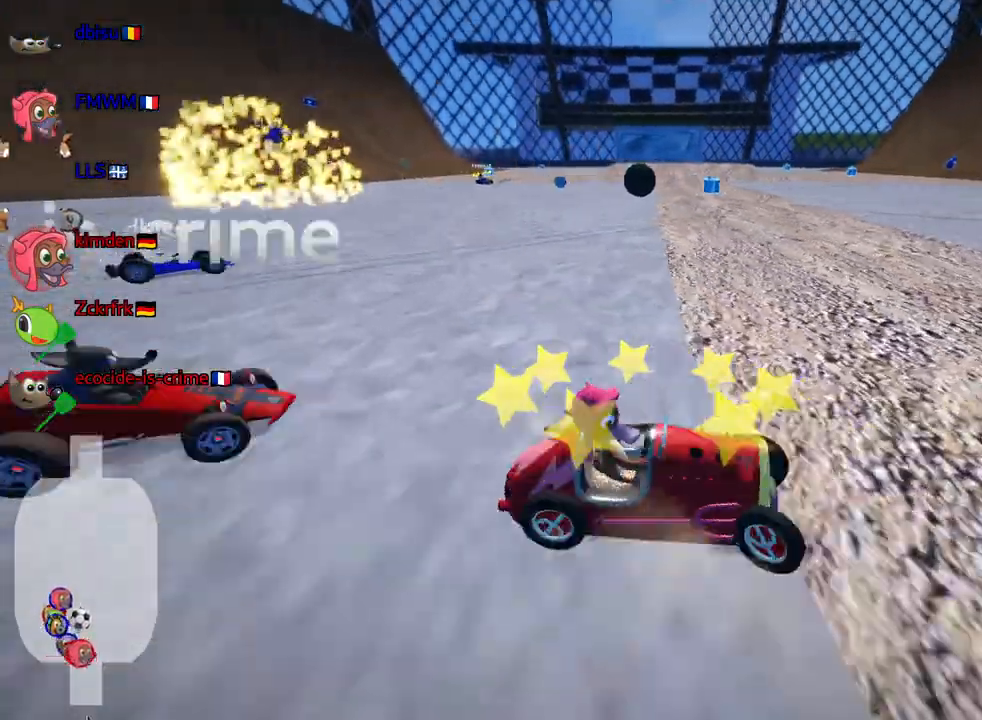
{"keys": ["up"], "events": [[17, "up", "down"], [150, "look", "up"]]}
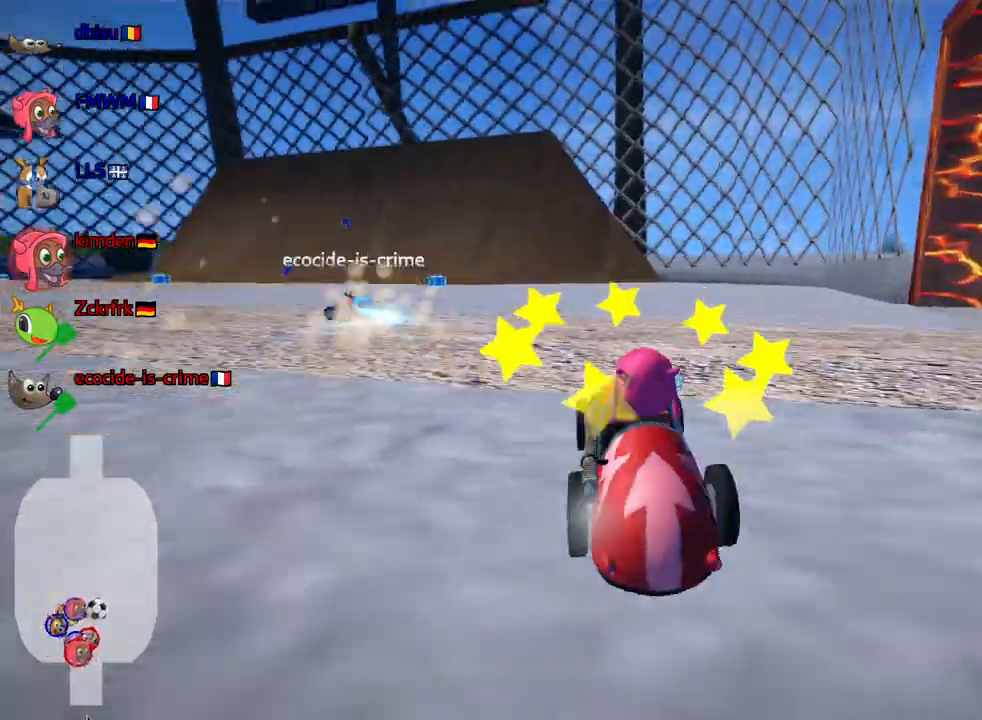
{"keys": ["left", "skid", "up"], "events": [[33, "left", "down"], [100, "skid", "down"]]}
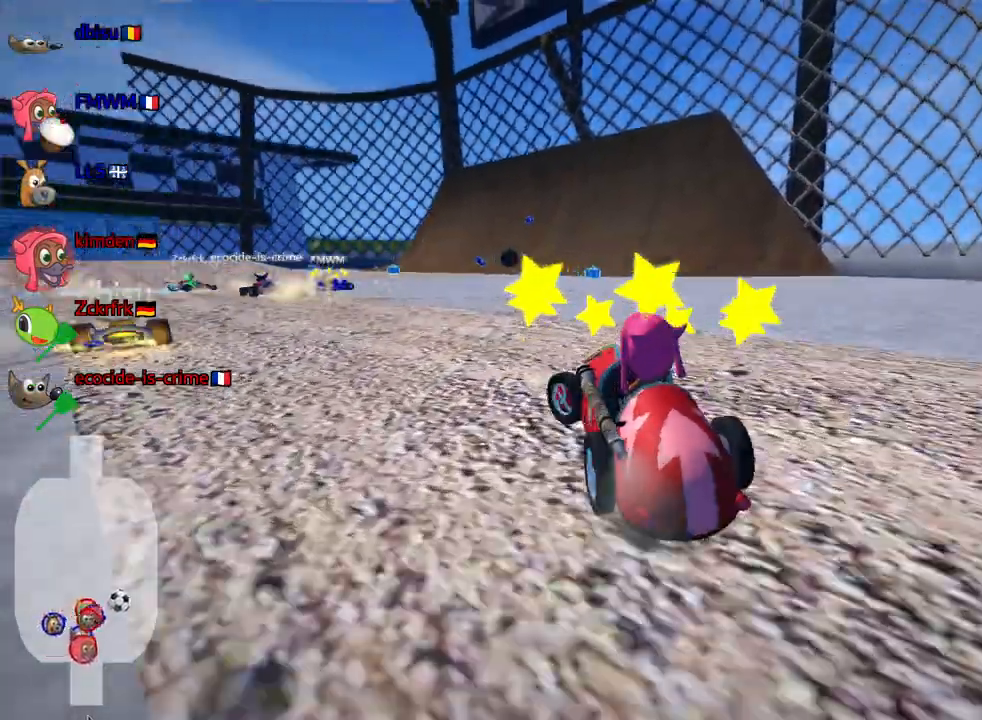
{"keys": ["skid", "up"], "events": [[233, "left", "up"]]}
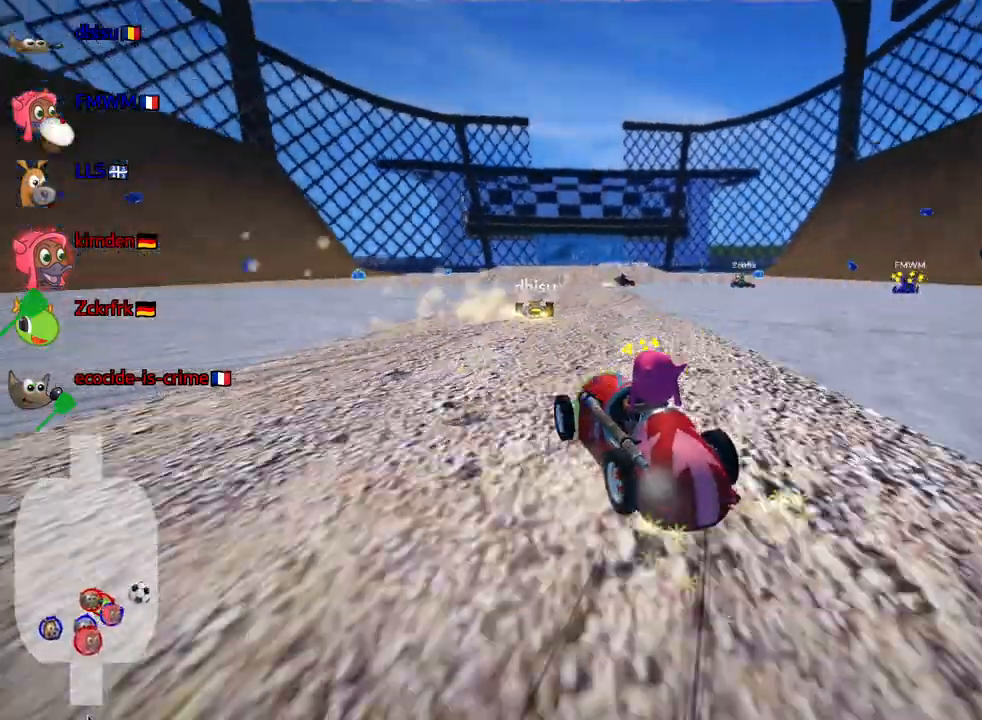
{"keys": ["right", "skid", "up"], "events": [[33, "right", "down"]]}
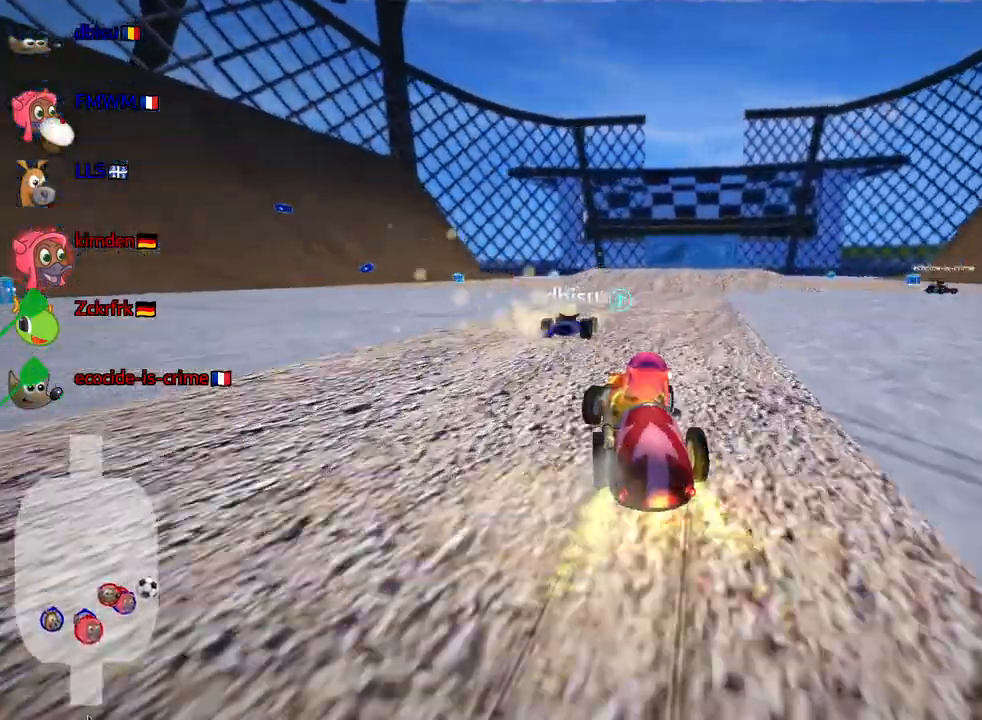
{"keys": ["left", "up"], "events": [[367, "left", "down"], [367, "right", "up"], [483, "skid", "up"]]}
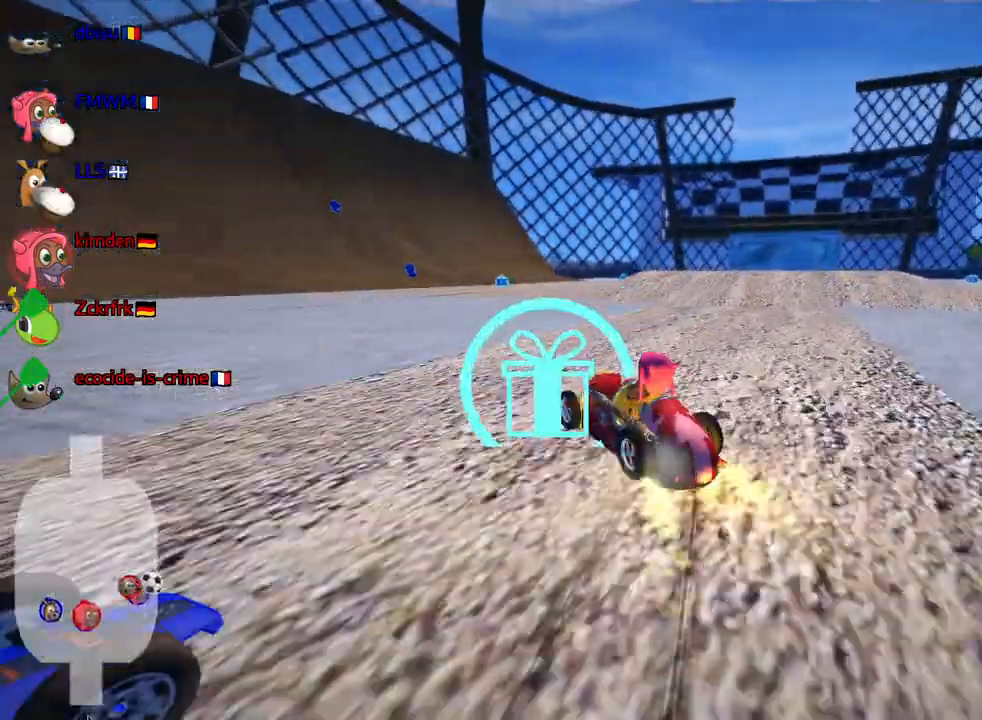
{"keys": ["right", "up"], "events": [[133, "left", "up"], [283, "right", "down"]]}
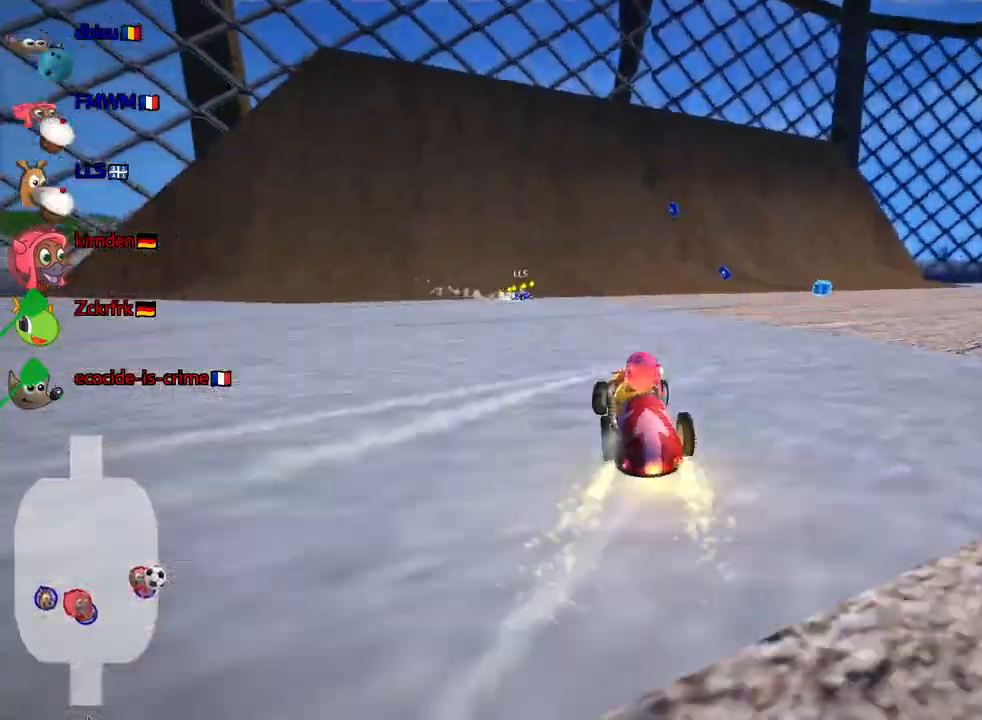
{"keys": ["right", "up"], "events": [[117, "right", "up"], [333, "right", "down"]]}
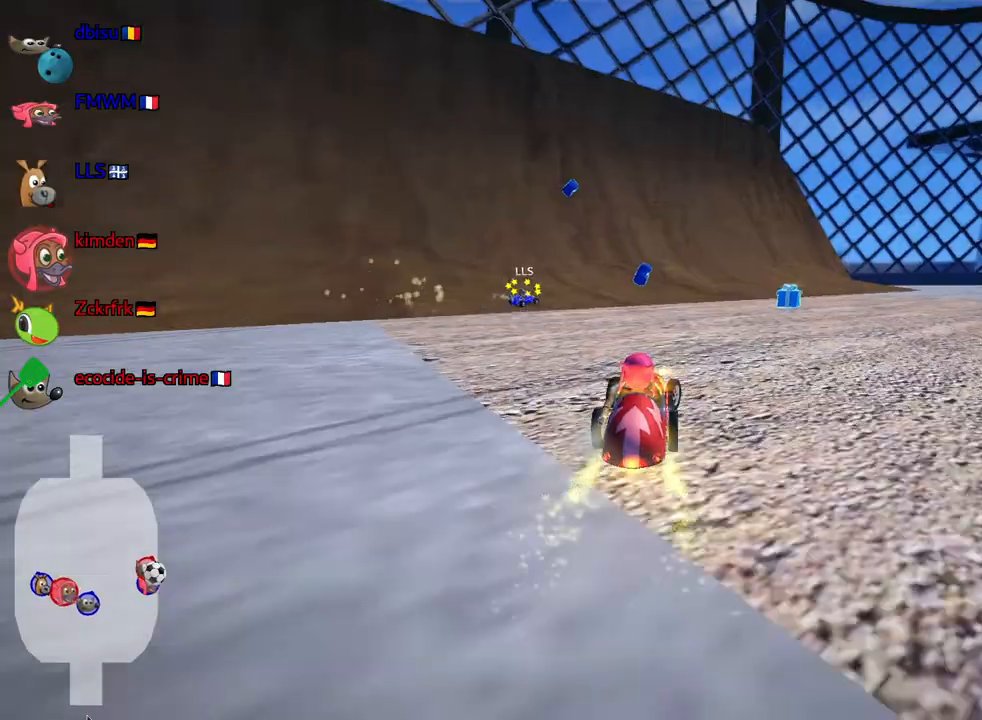
{"keys": ["left", "up"], "events": [[200, "right", "up"], [367, "left", "down"]]}
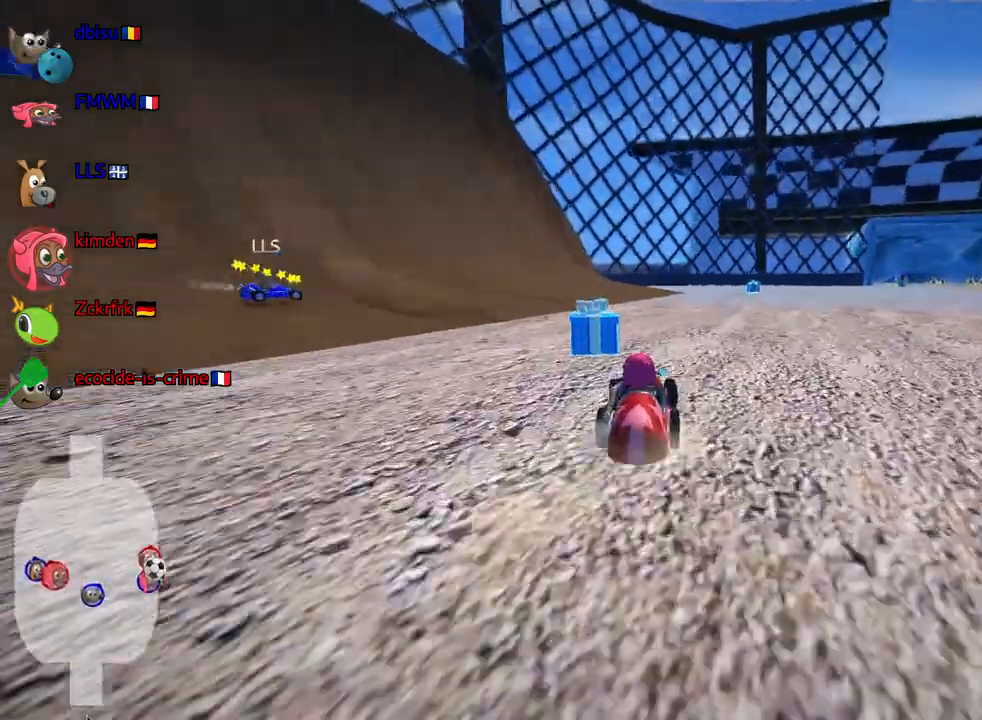
{"keys": ["left", "right", "skid", "up"], "events": [[117, "left", "up"], [150, "right", "down"], [150, "skid", "down"], [417, "left", "down"]]}
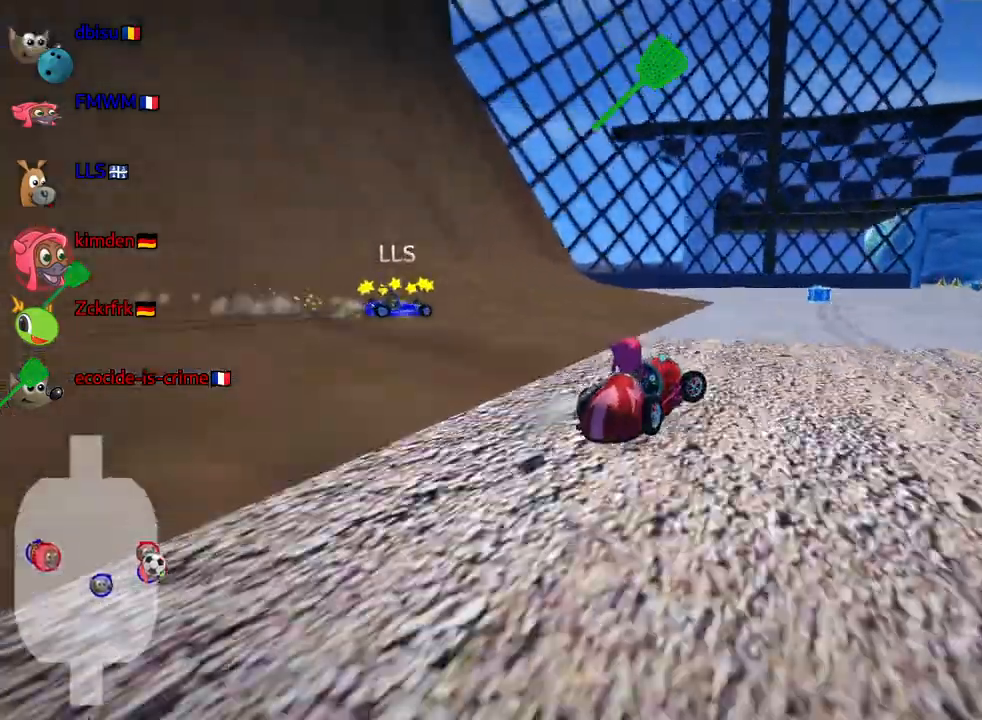
{"keys": ["fire", "right", "skid", "up"], "events": [[17, "right", "up"], [283, "left", "up"], [383, "fire", "down"], [383, "right", "down"]]}
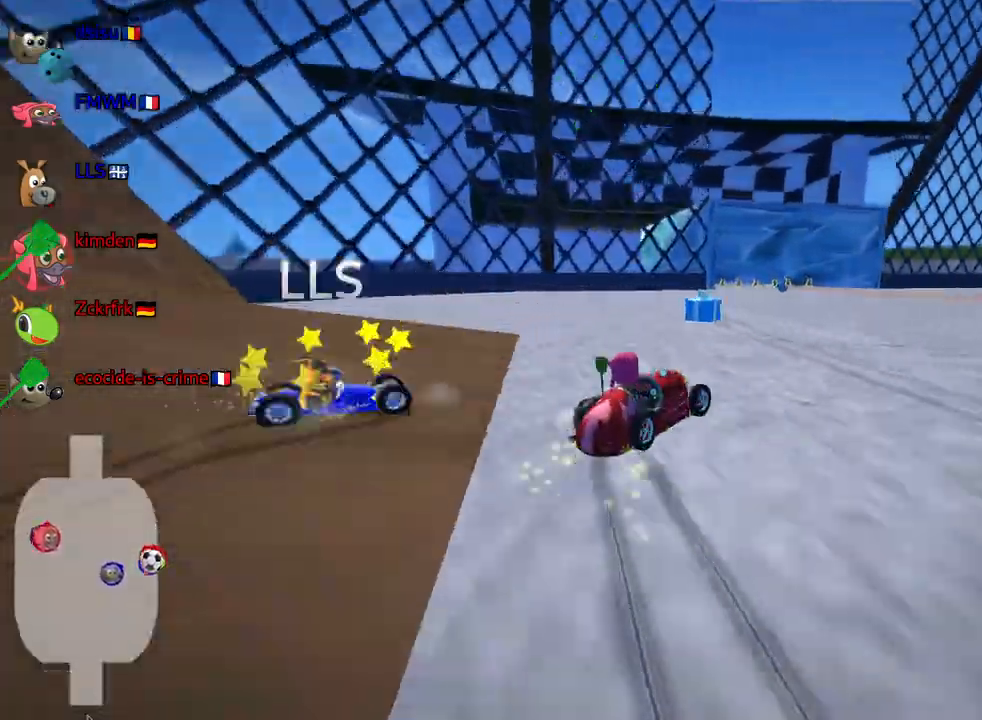
{"keys": ["right", "skid", "up"], "events": [[83, "fire", "up"]]}
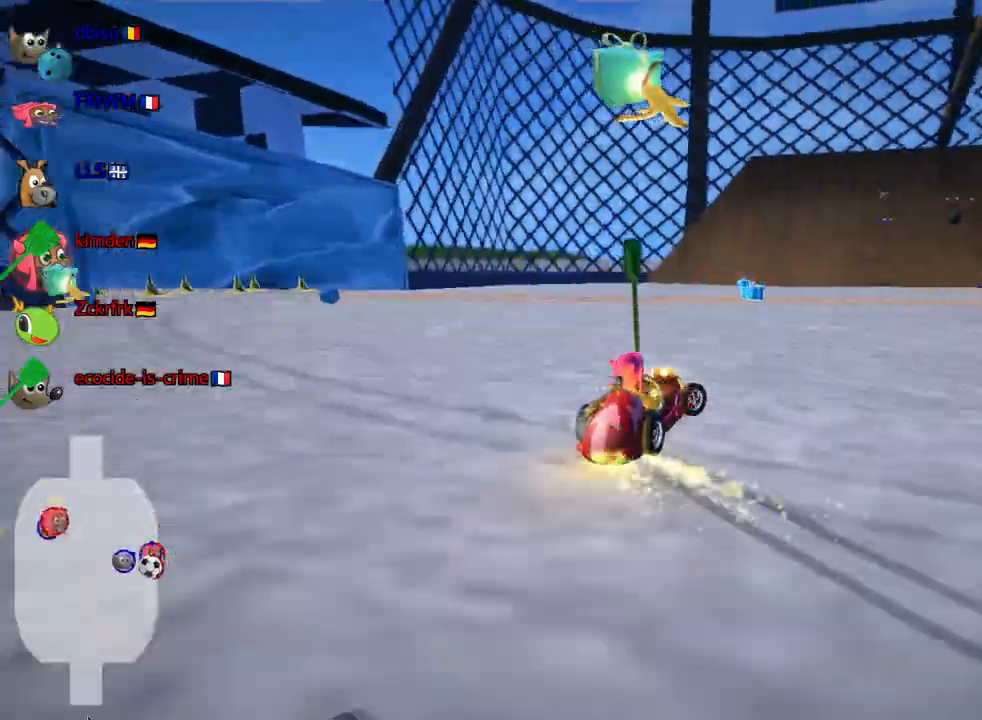
{"keys": ["right", "skid", "up"], "events": []}
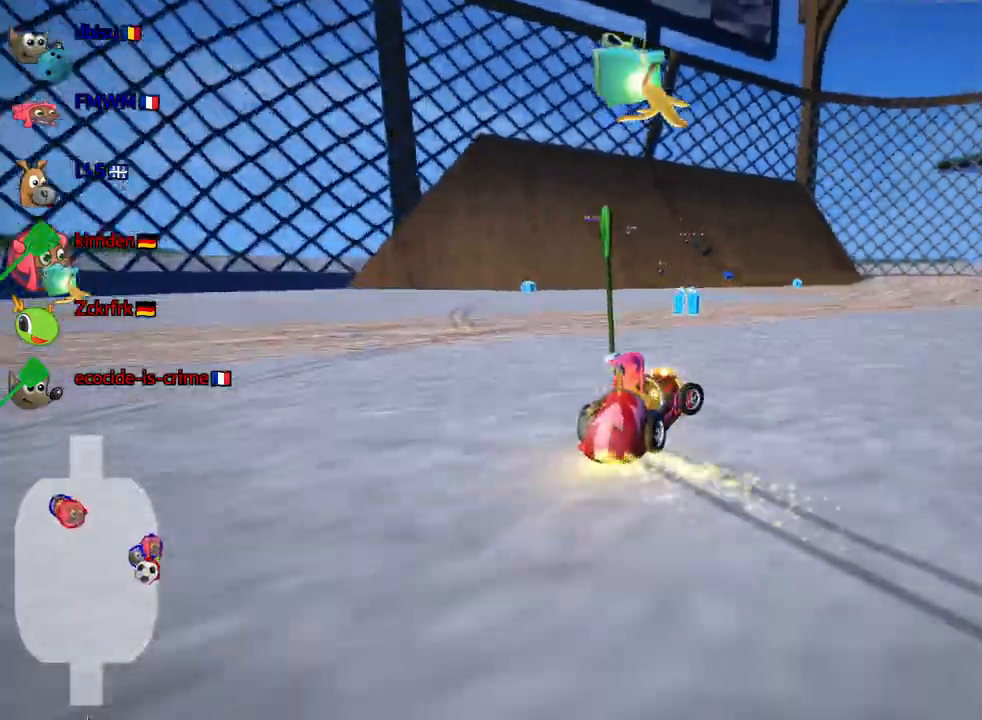
{"keys": ["up"], "events": [[217, "skid", "up"], [483, "right", "up"]]}
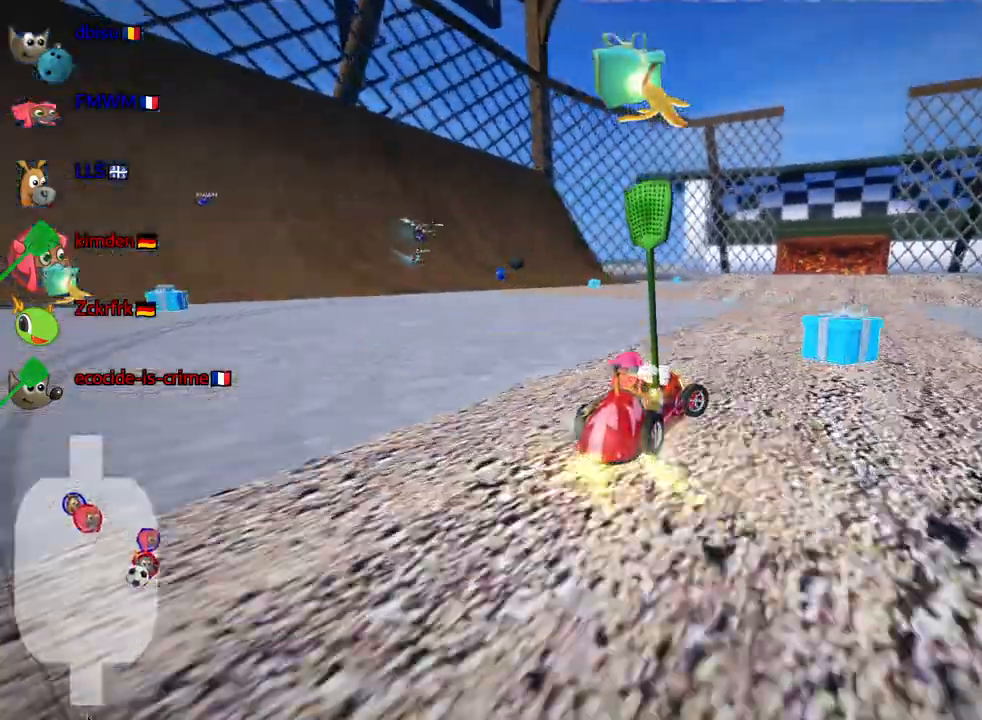
{"keys": ["left", "up"], "events": [[67, "left", "down"]]}
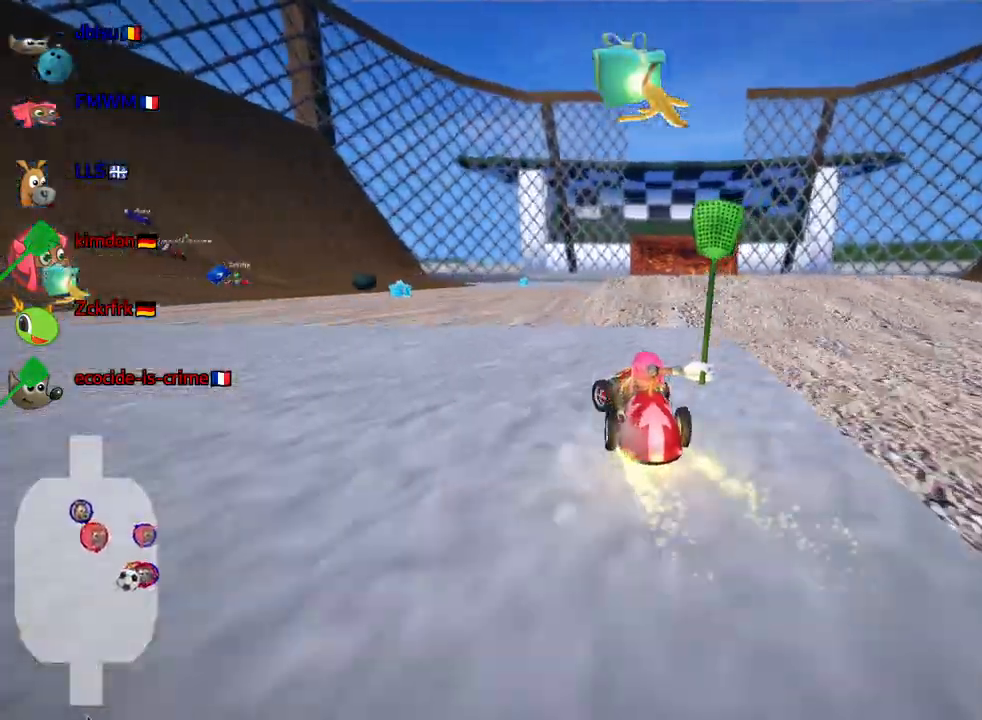
{"keys": ["up"], "events": [[217, "left", "up"]]}
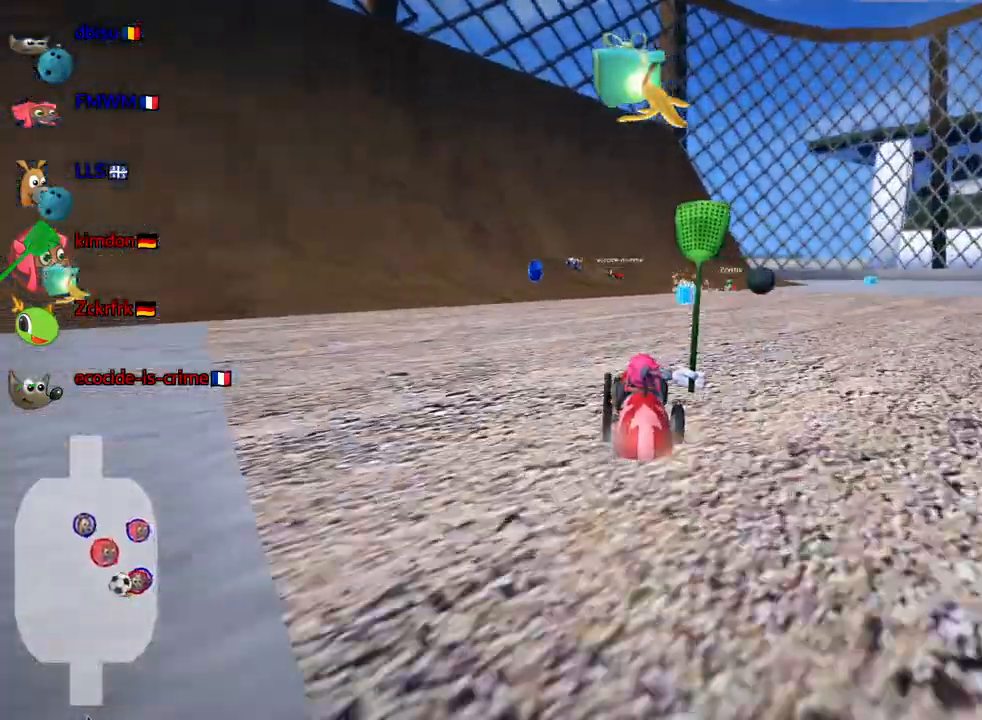
{"keys": ["right", "skid", "up"], "events": [[117, "right", "down"], [117, "skid", "down"]]}
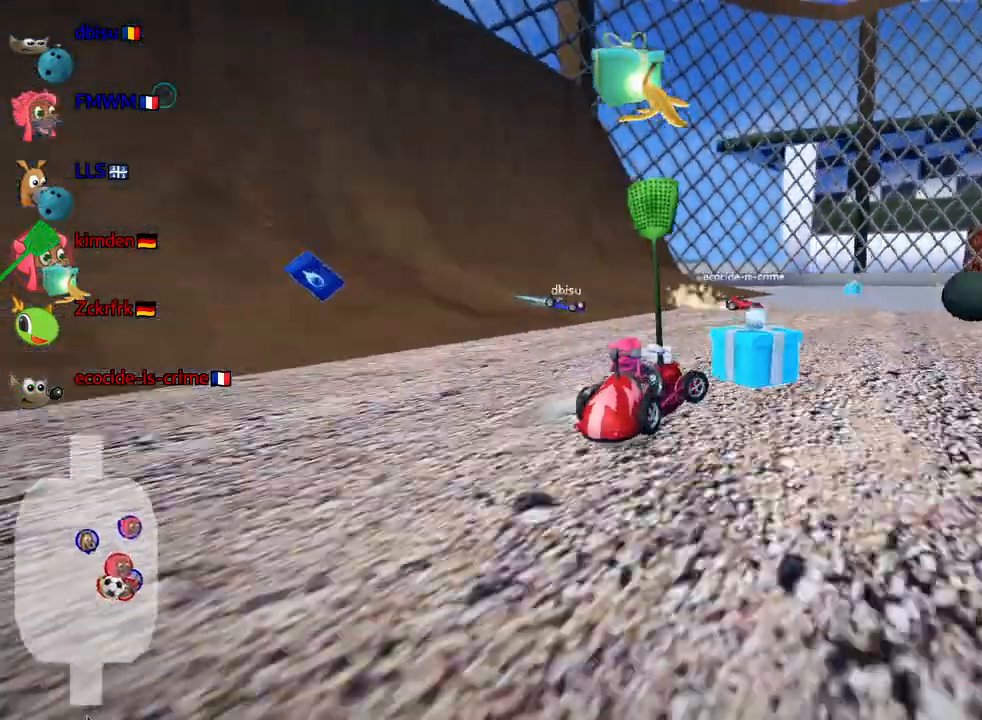
{"keys": ["left", "skid", "up"], "events": [[217, "left", "down"], [317, "right", "up"]]}
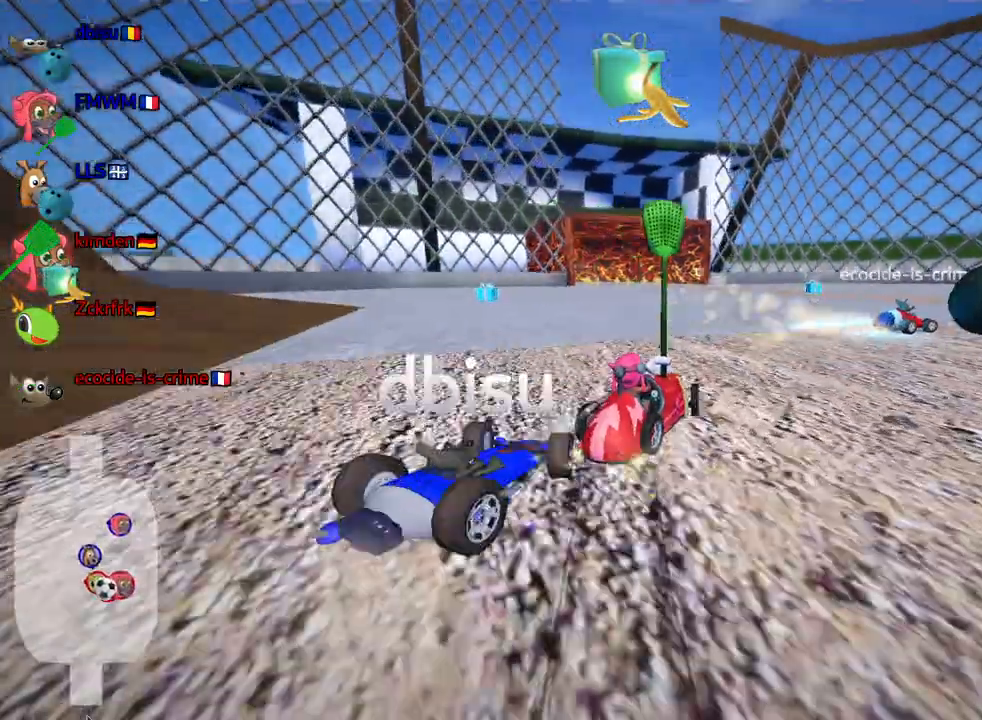
{"keys": ["right", "skid", "up"], "events": [[467, "left", "up"], [467, "right", "down"]]}
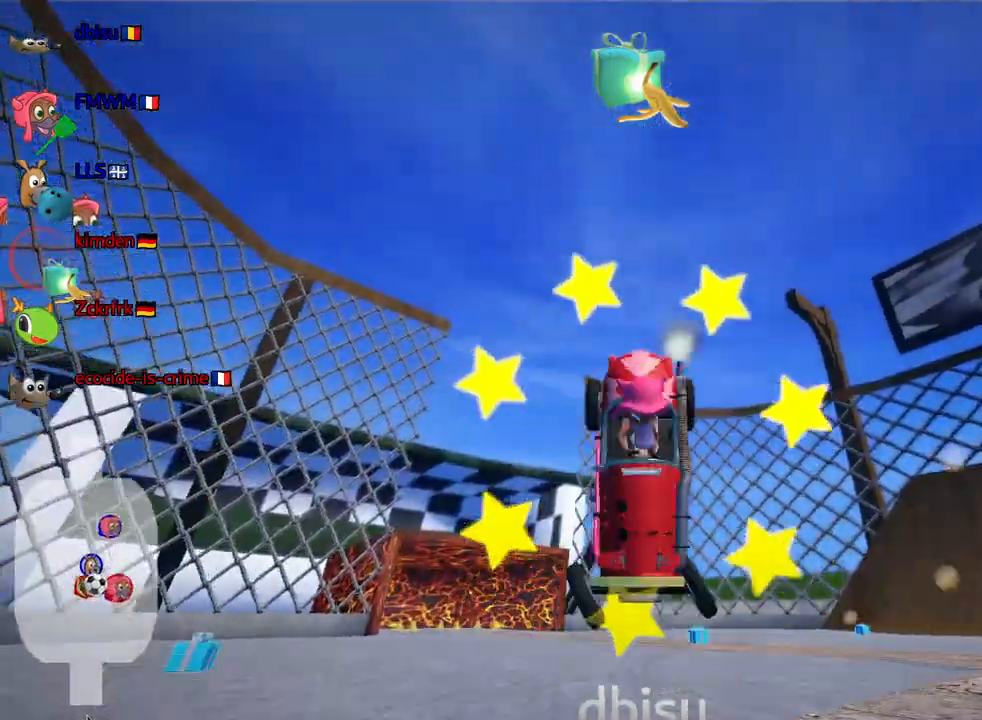
{"keys": ["up"], "events": [[50, "up", "up"], [117, "right", "up"], [150, "skid", "up"], [367, "up", "down"]]}
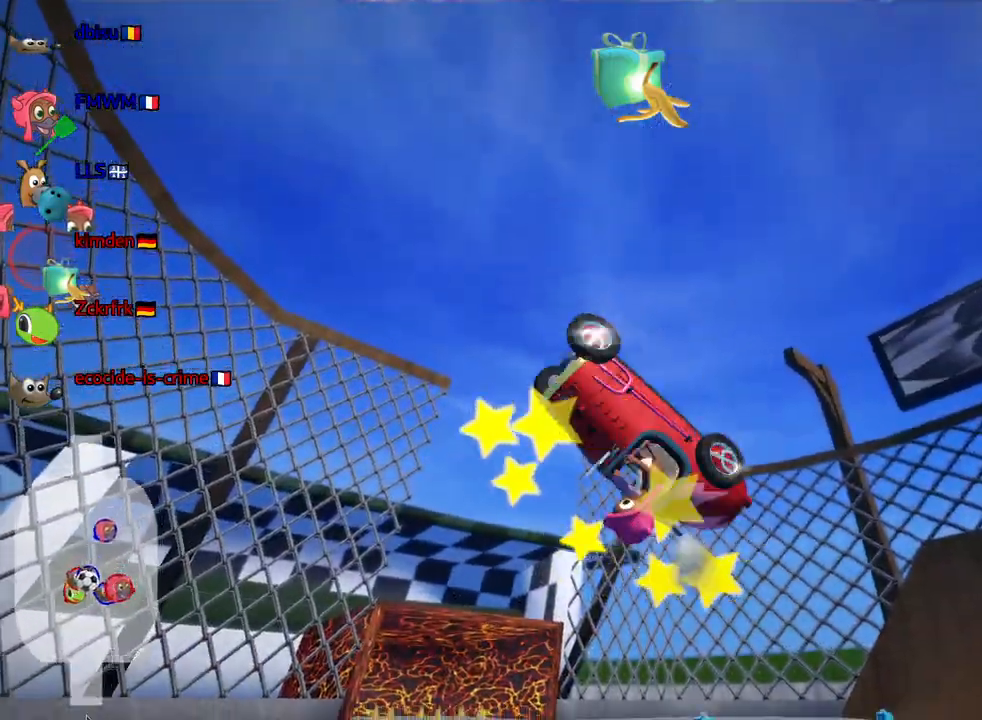
{"keys": ["left", "up"], "events": [[450, "left", "down"]]}
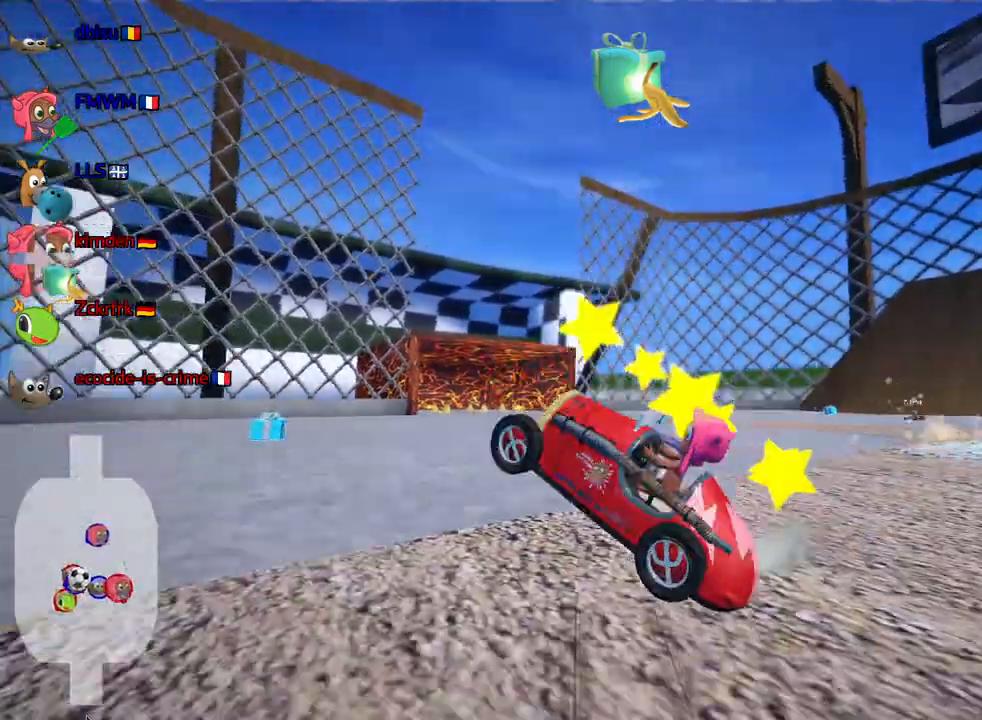
{"keys": ["left", "up"], "events": [[50, "nitro", "down"], [433, "nitro", "up"]]}
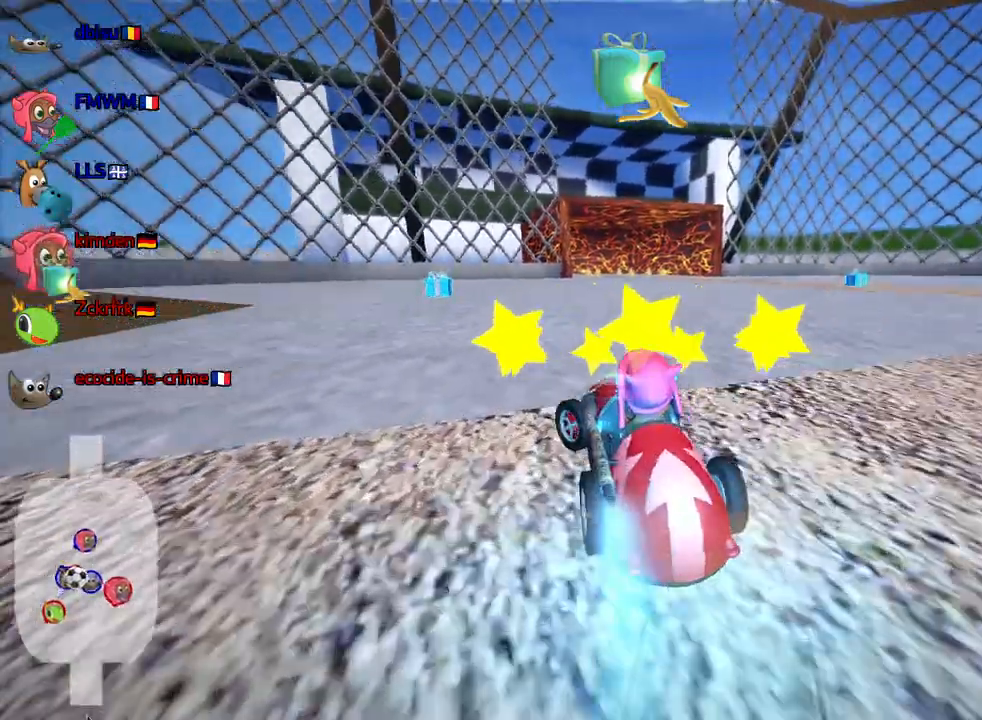
{"keys": ["up"], "events": [[100, "left", "up"]]}
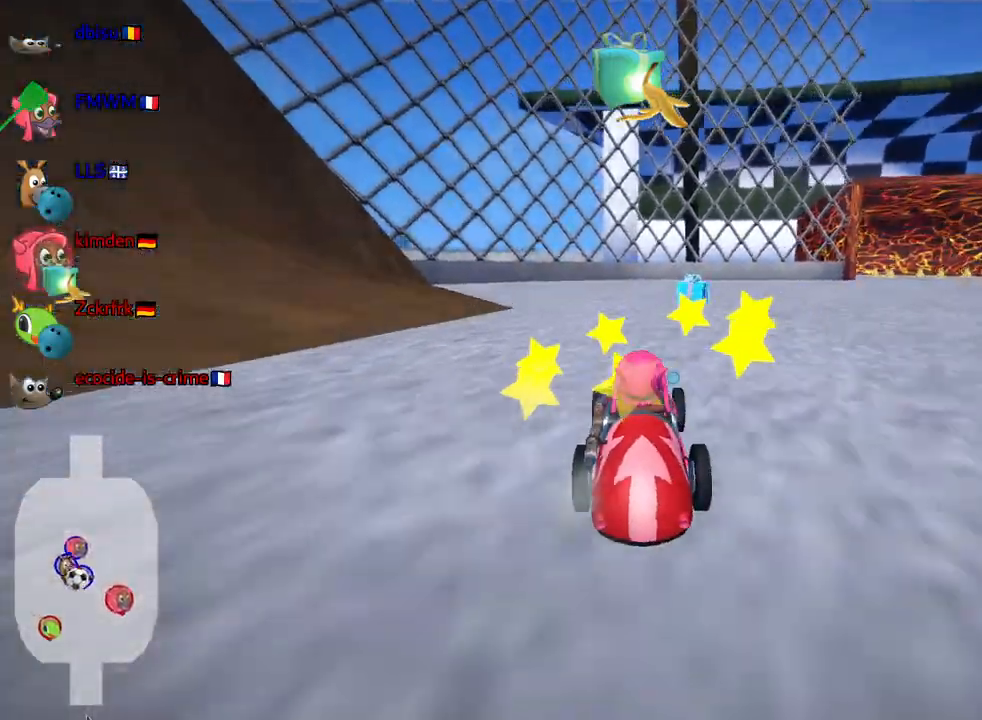
{"keys": ["right", "skid", "up"], "events": [[250, "right", "down"], [250, "skid", "down"]]}
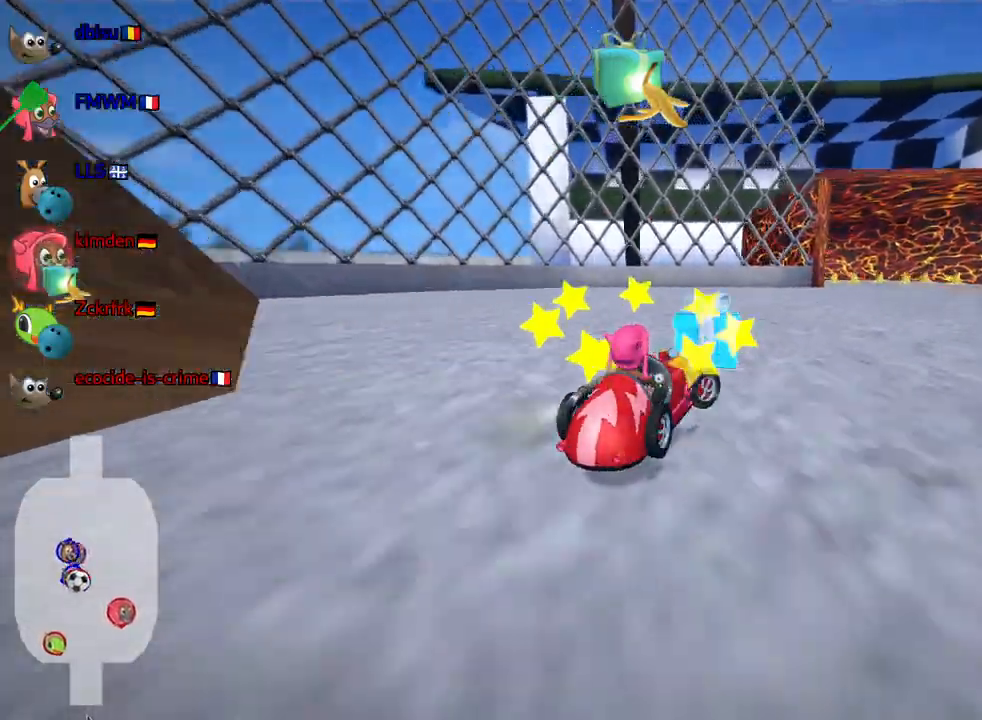
{"keys": ["right", "skid", "up"], "events": []}
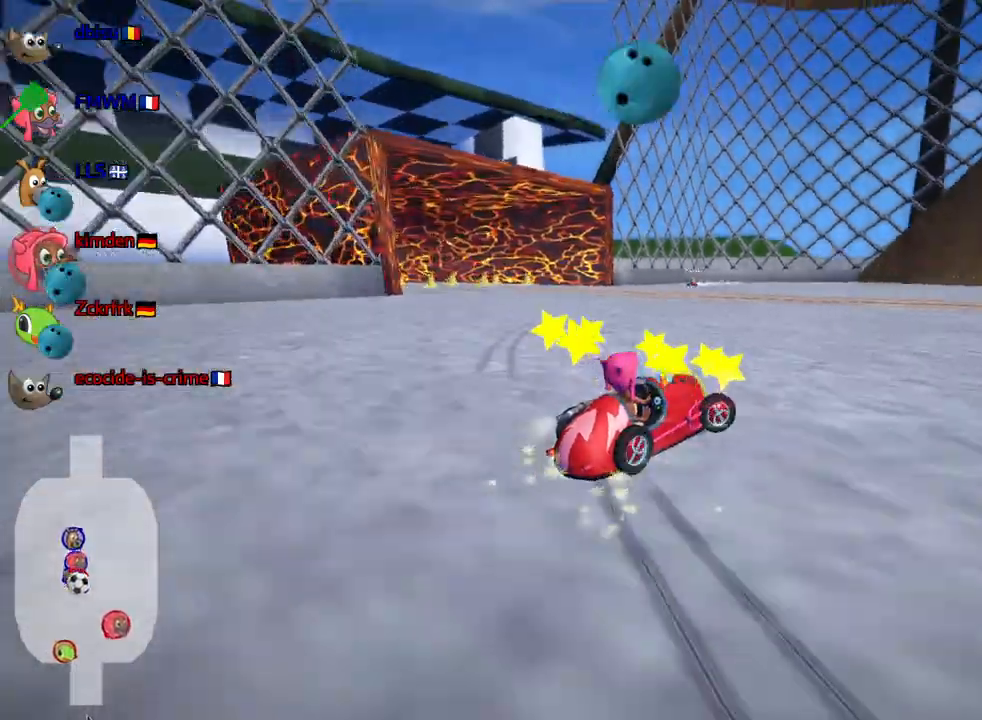
{"keys": ["right", "skid"], "events": [[50, "up", "up"]]}
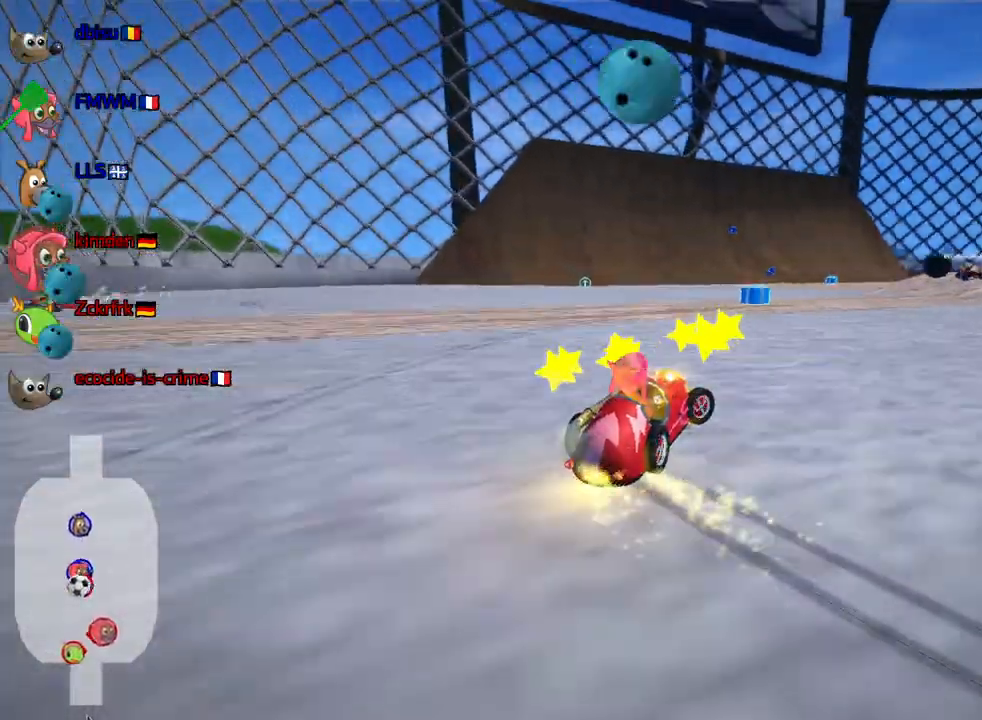
{"keys": ["down"], "events": [[250, "down", "down"], [350, "right", "up"], [350, "skid", "up"]]}
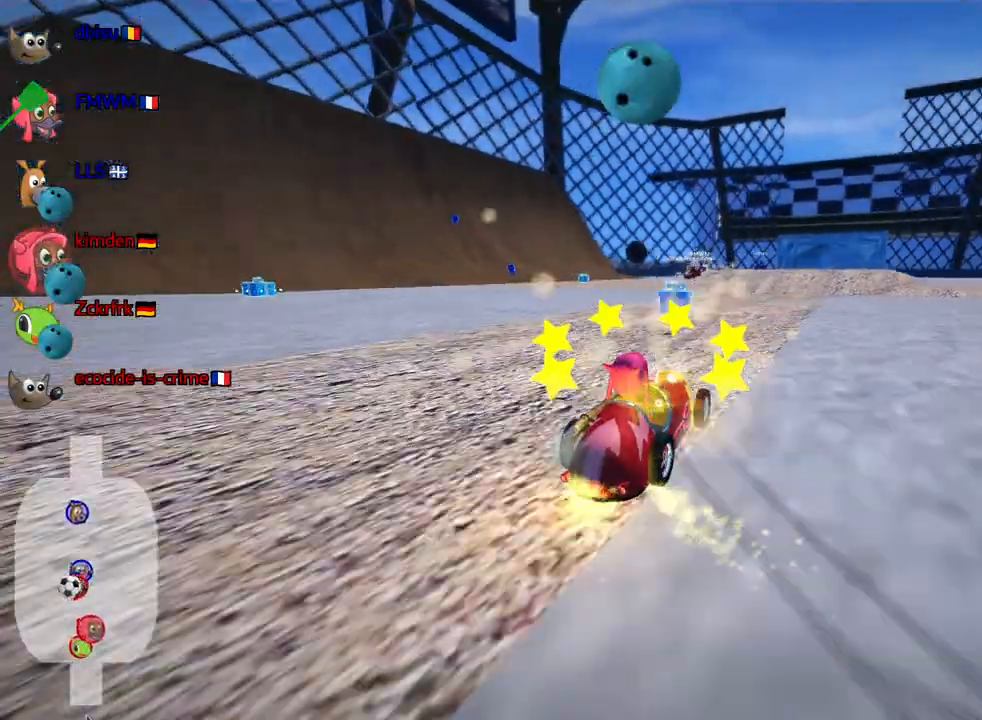
{"keys": ["down"], "events": []}